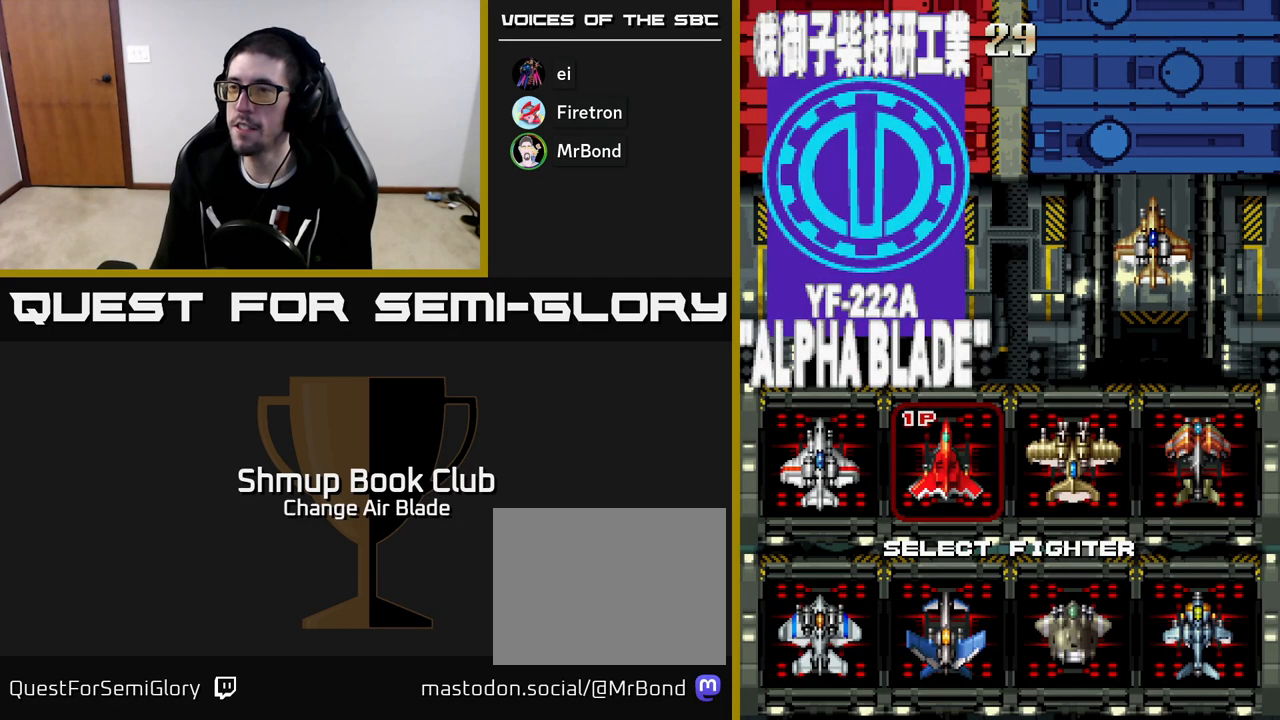
Gameplay with a controller (Xbox layout); each line is a JSON object with the inputs held at the frame after it. "events" lists button and stick changes between this image and that frame as [ms after this image, input, new state], when the widget could be followed in between.
{"buttons": [], "left_stick": "center", "right_stick": "center", "events": []}
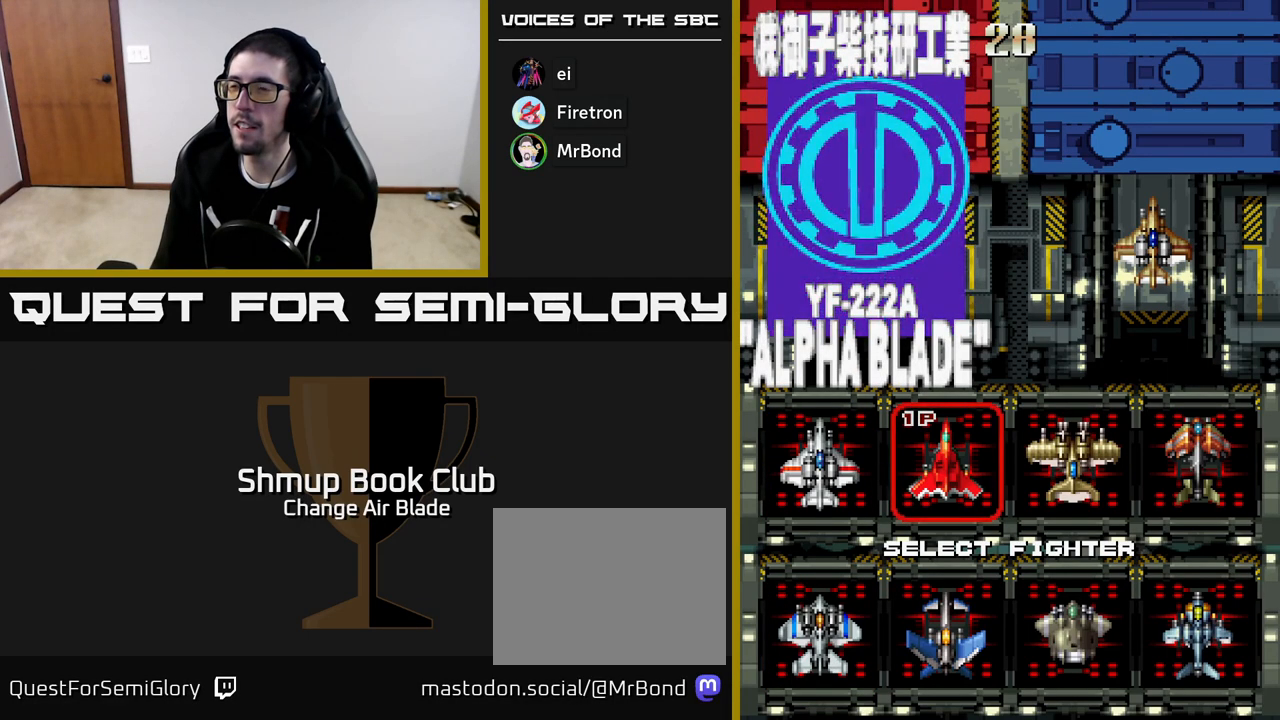
{"buttons": [], "left_stick": "center", "right_stick": "center", "events": [[50, "DPAD_RIGHT", "down"], [233, "DPAD_RIGHT", "up"]]}
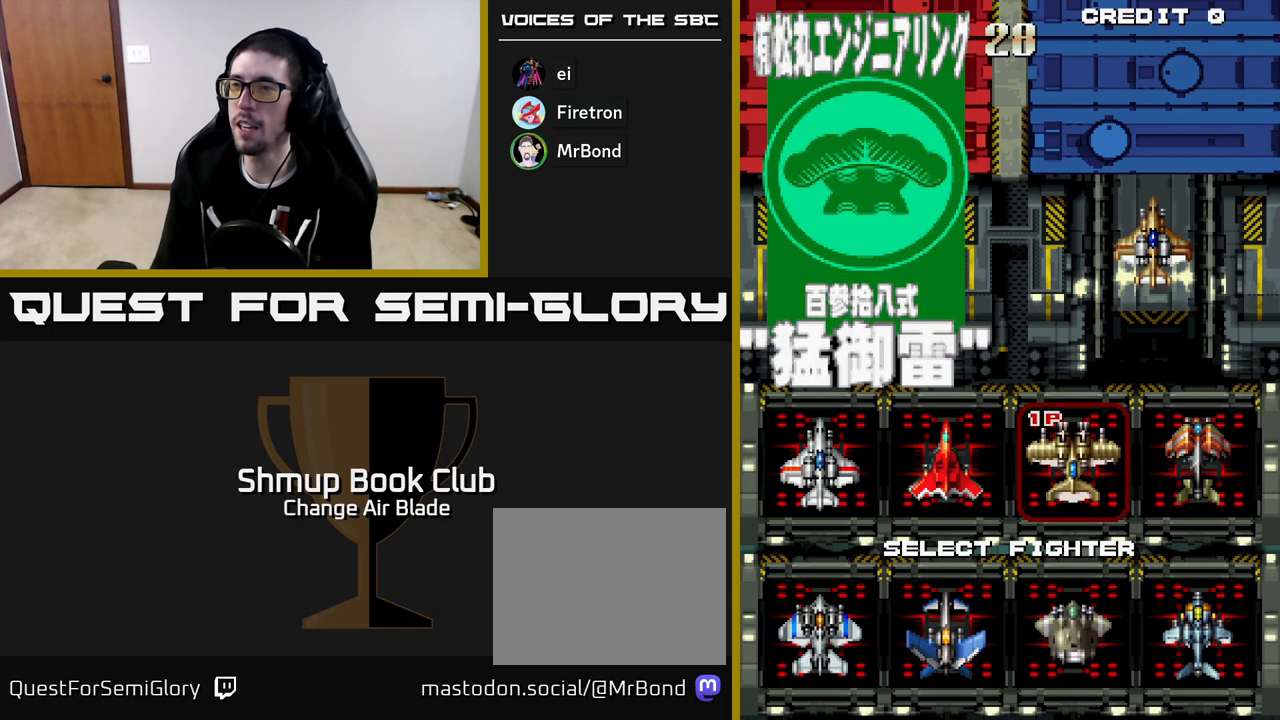
{"buttons": [], "left_stick": "center", "right_stick": "center", "events": []}
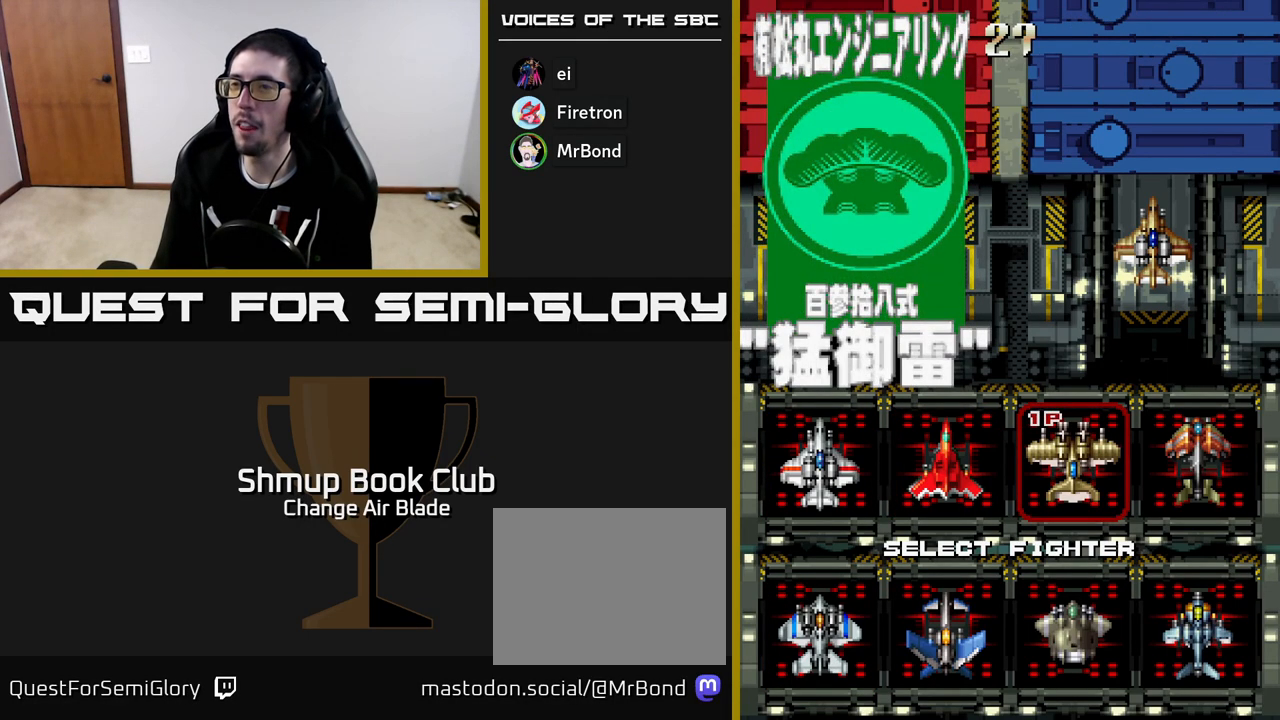
{"buttons": [], "left_stick": "center", "right_stick": "center", "events": []}
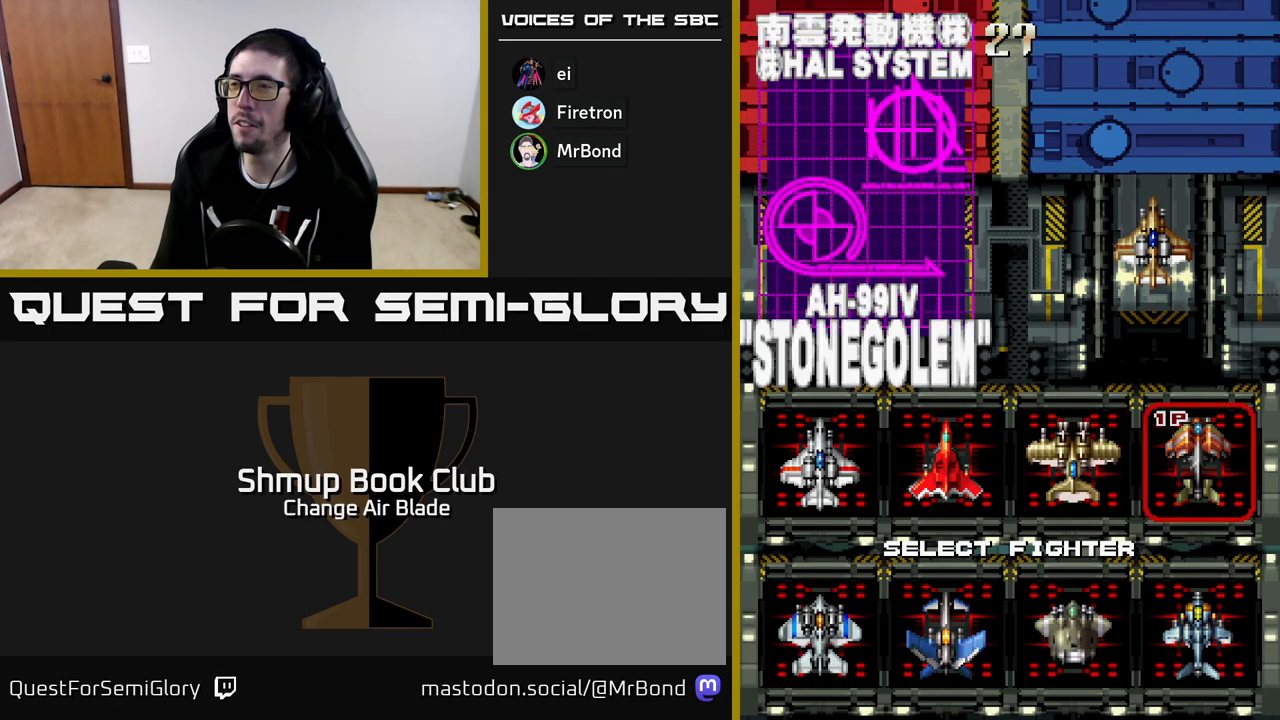
{"buttons": [], "left_stick": "center", "right_stick": "center", "events": [[33, "DPAD_RIGHT", "down"], [183, "DPAD_RIGHT", "up"]]}
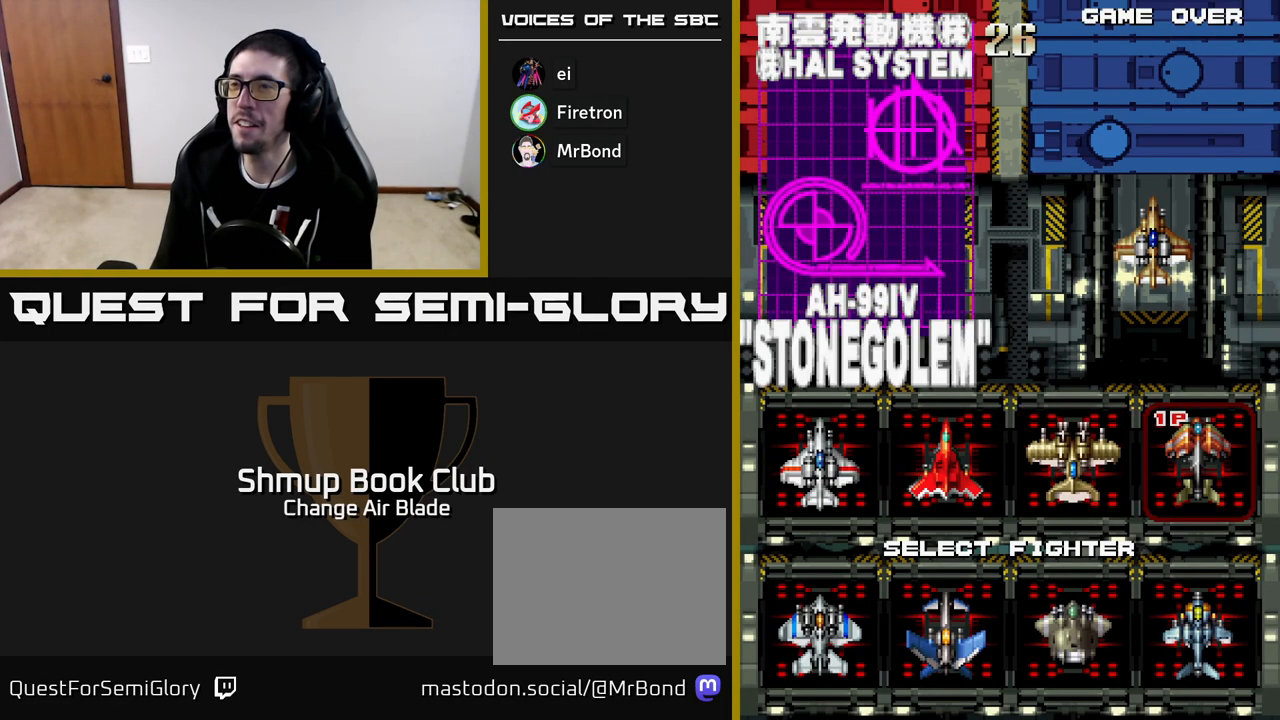
{"buttons": ["DPAD_LEFT"], "left_stick": "center", "right_stick": "center", "events": [[450, "DPAD_LEFT", "down"]]}
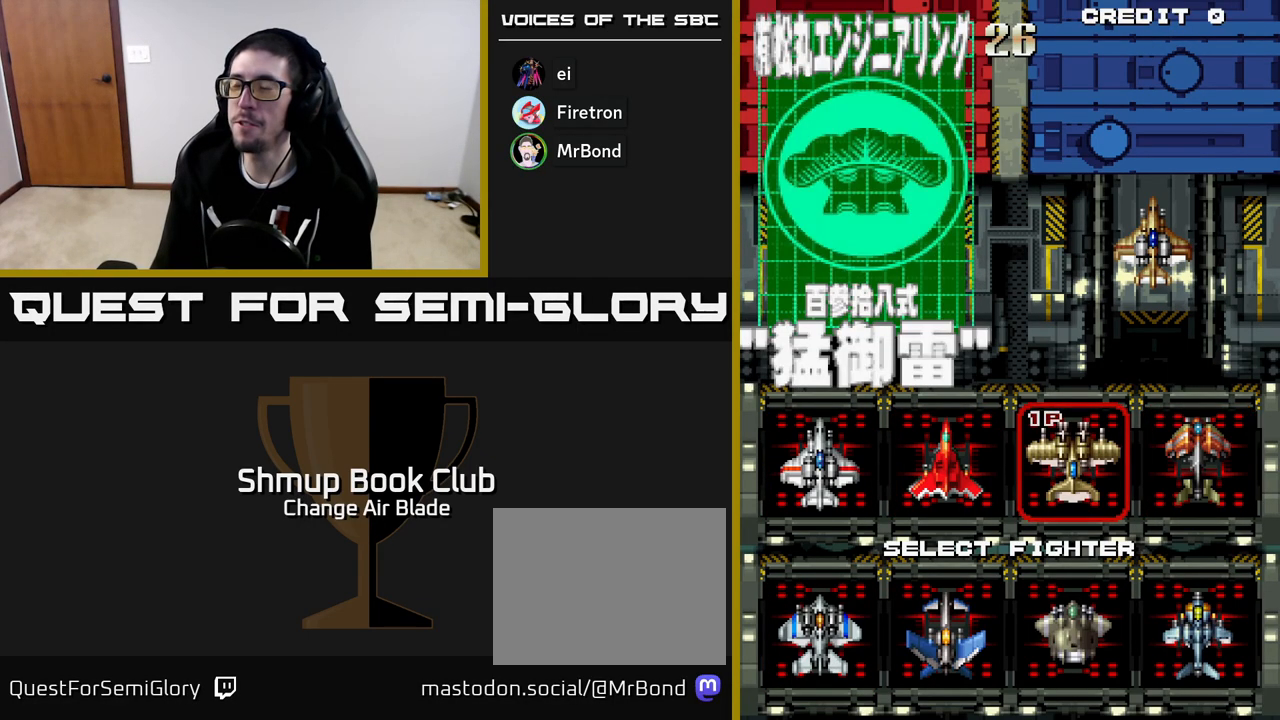
{"buttons": [], "left_stick": "center", "right_stick": "center", "events": [[17, "DPAD_LEFT", "up"], [133, "DPAD_LEFT", "down"], [200, "DPAD_LEFT", "up"], [283, "DPAD_LEFT", "down"], [333, "DPAD_LEFT", "up"]]}
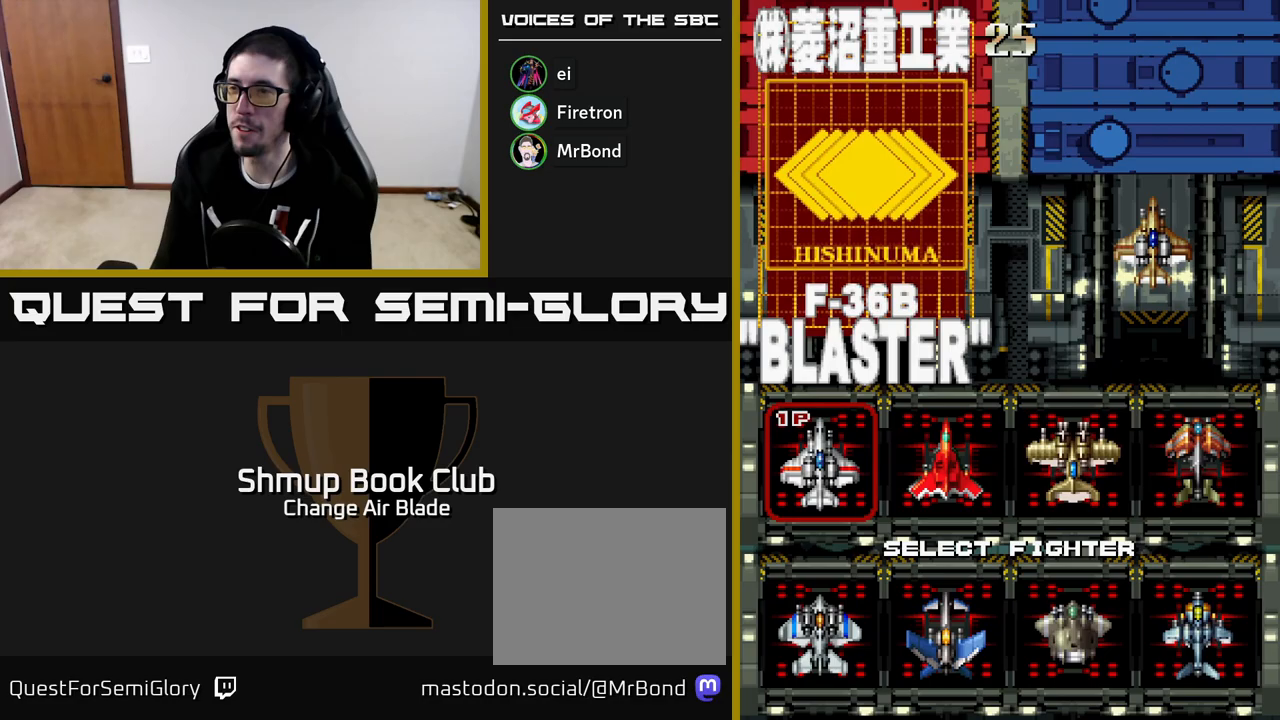
{"buttons": [], "left_stick": "center", "right_stick": "center", "events": [[100, "DPAD_DOWN", "down"], [217, "DPAD_DOWN", "up"]]}
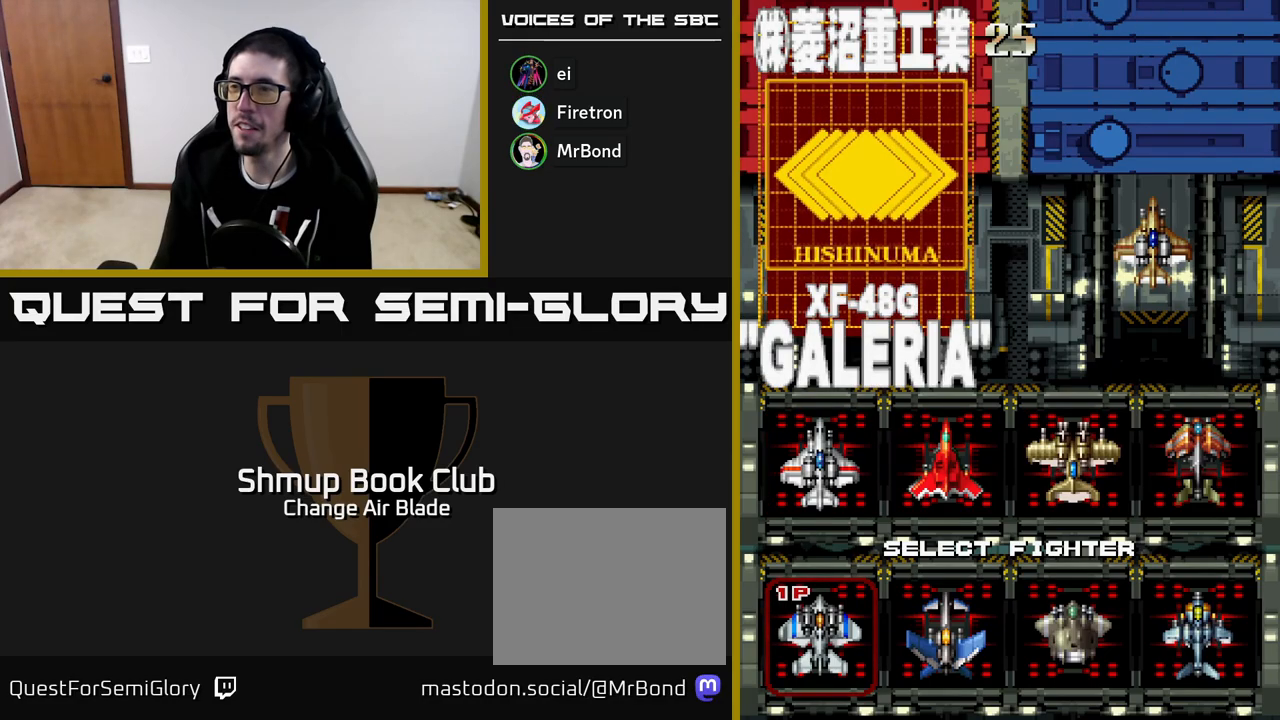
{"buttons": [], "left_stick": "center", "right_stick": "center", "events": []}
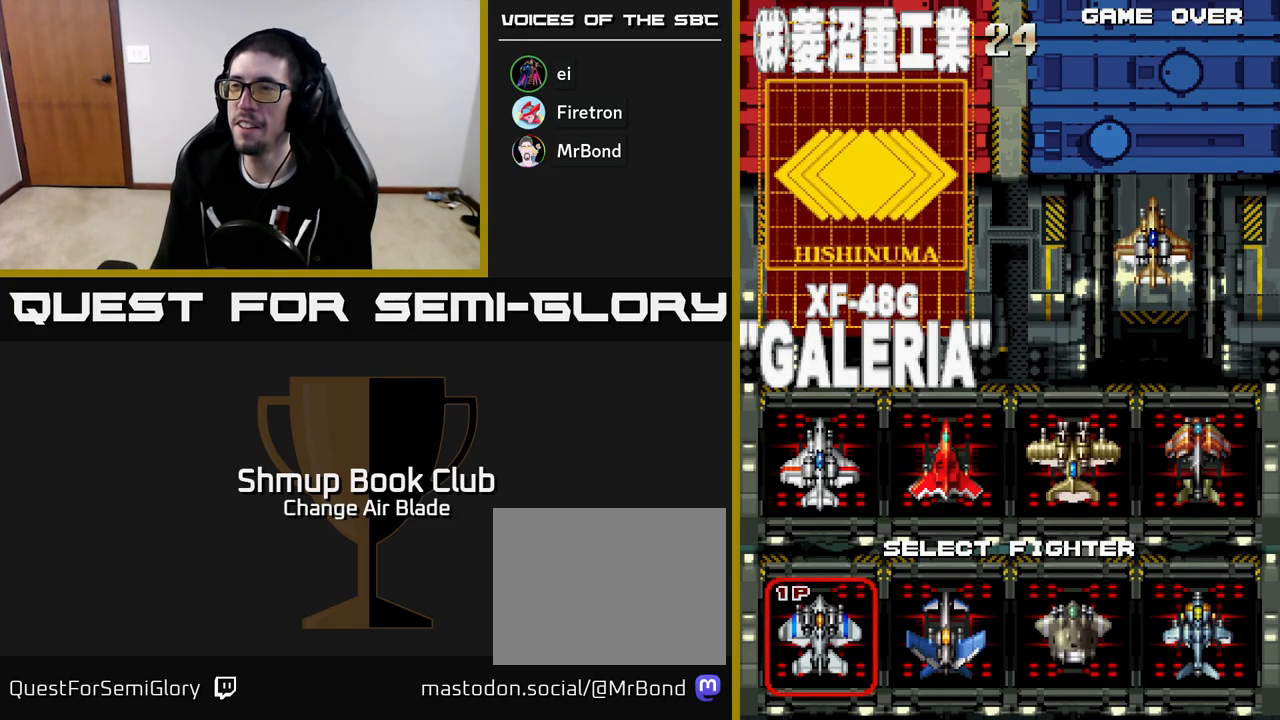
{"buttons": [], "left_stick": "center", "right_stick": "center", "events": []}
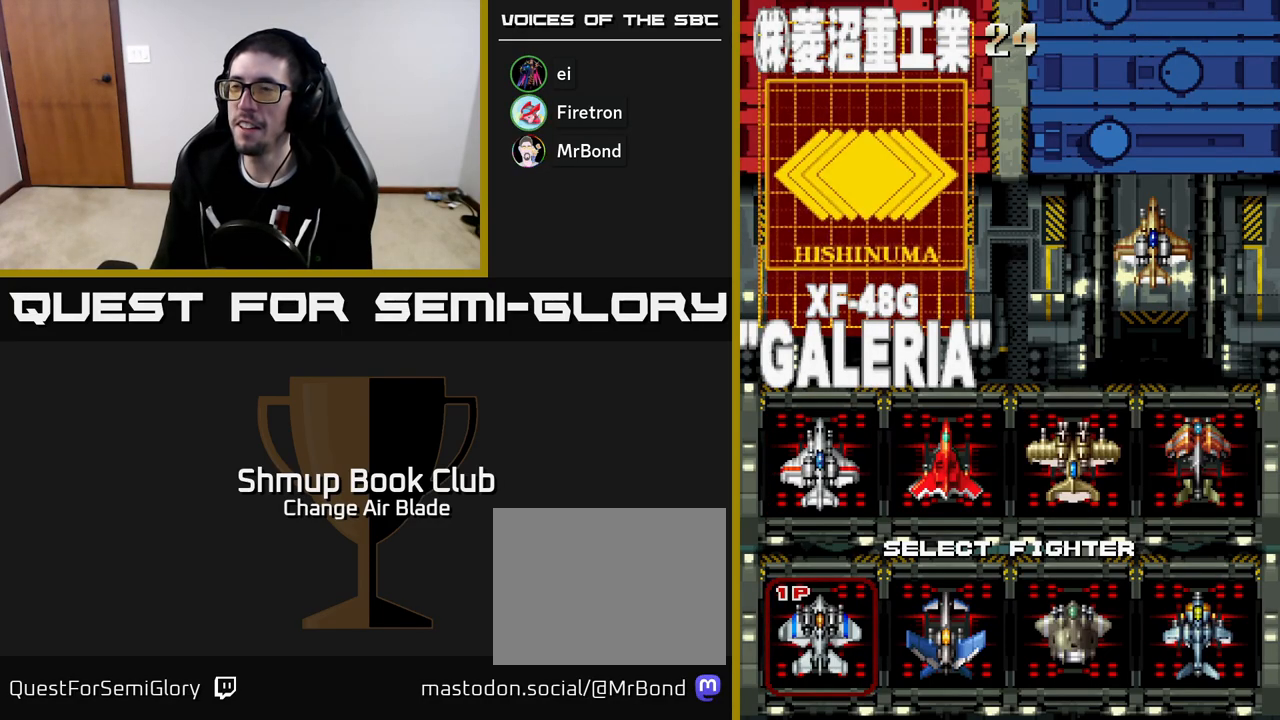
{"buttons": [], "left_stick": "center", "right_stick": "center", "events": []}
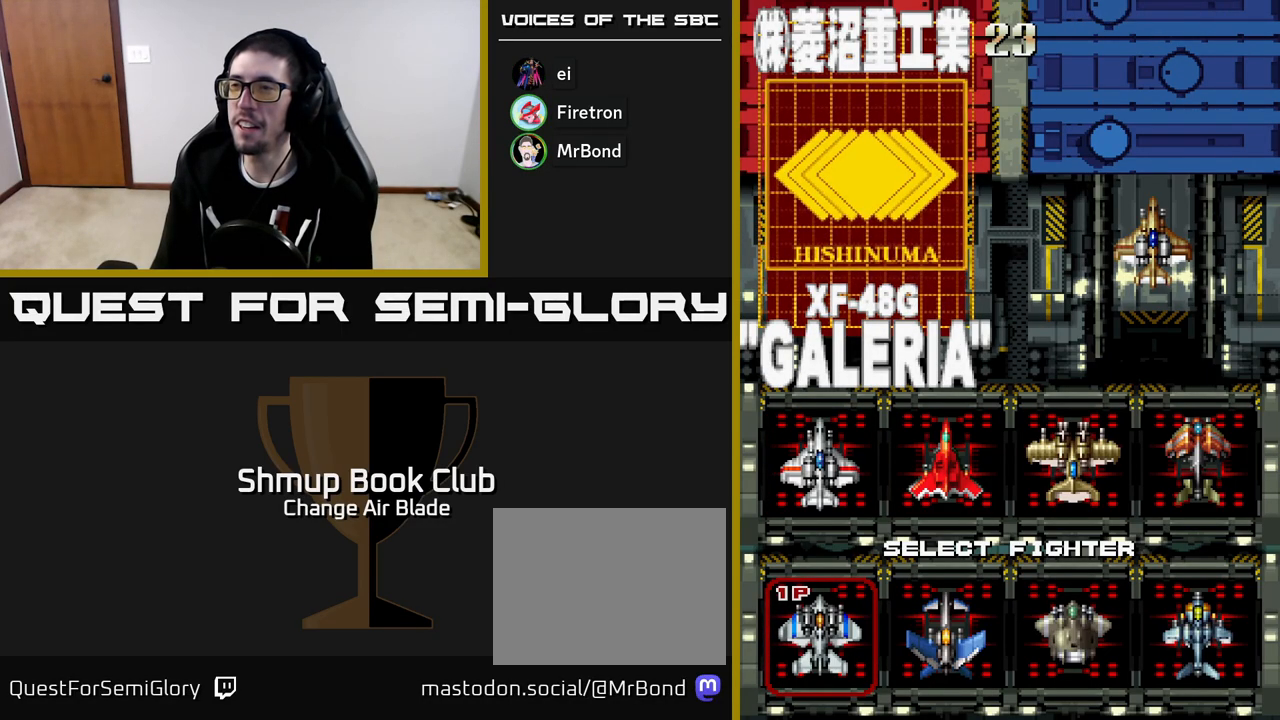
{"buttons": [], "left_stick": "center", "right_stick": "center", "events": []}
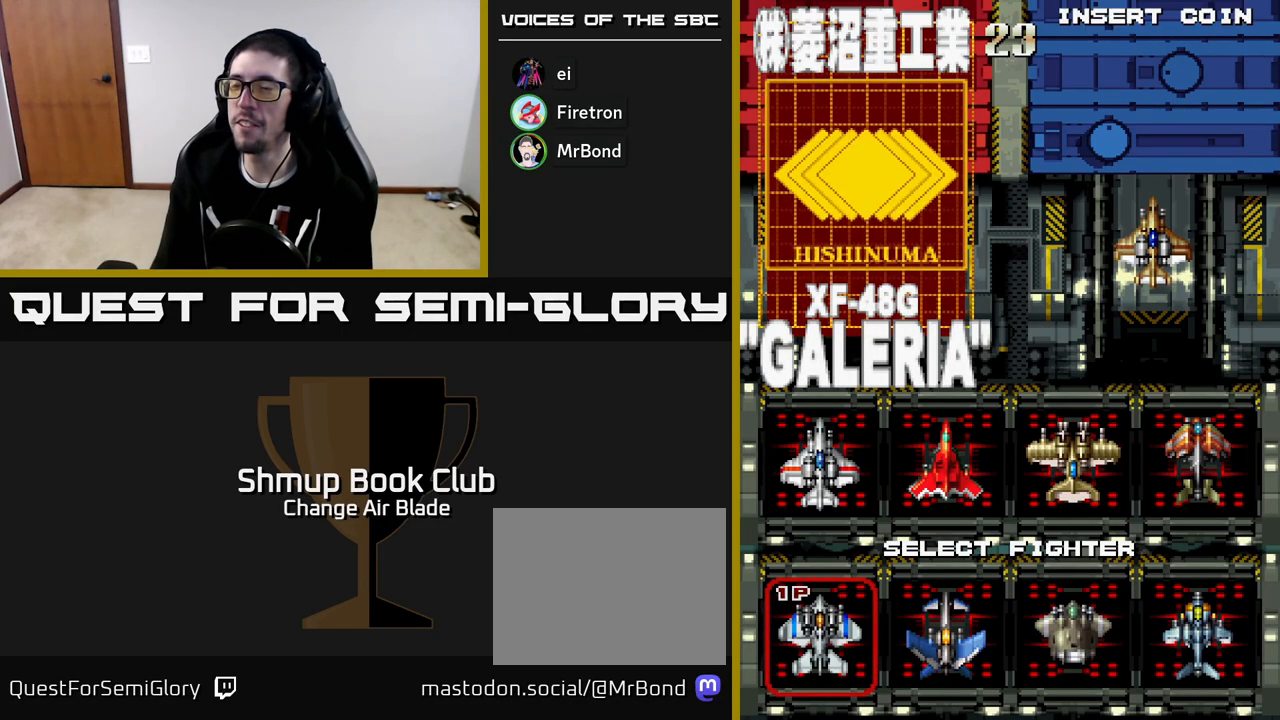
{"buttons": [], "left_stick": "center", "right_stick": "center", "events": []}
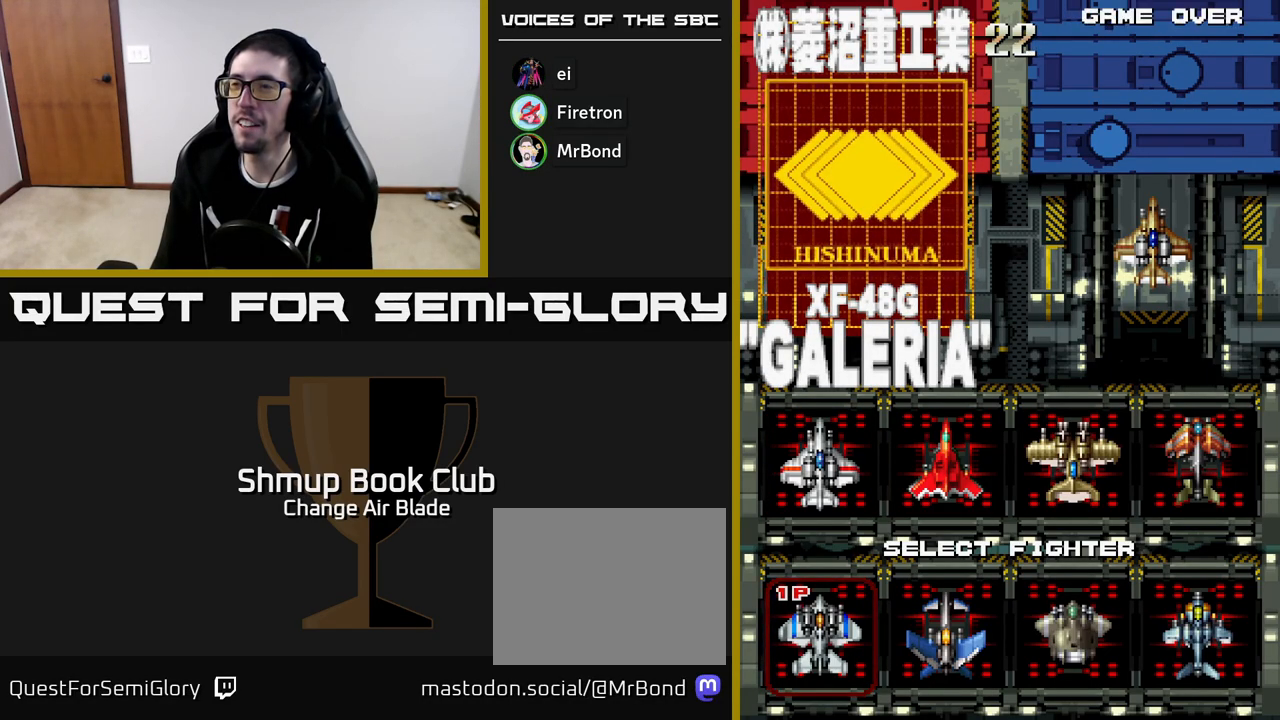
{"buttons": ["DPAD_RIGHT"], "left_stick": "center", "right_stick": "center", "events": [[417, "DPAD_RIGHT", "down"]]}
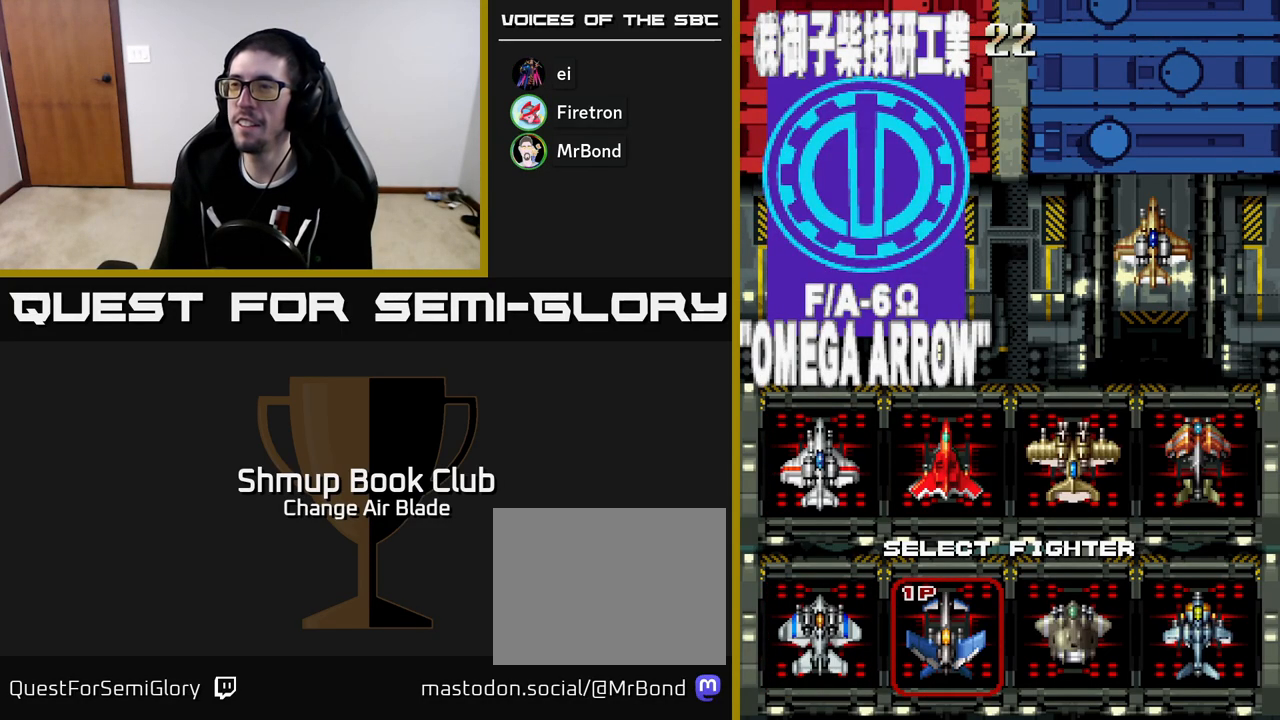
{"buttons": [], "left_stick": "center", "right_stick": "center", "events": [[50, "DPAD_RIGHT", "up"]]}
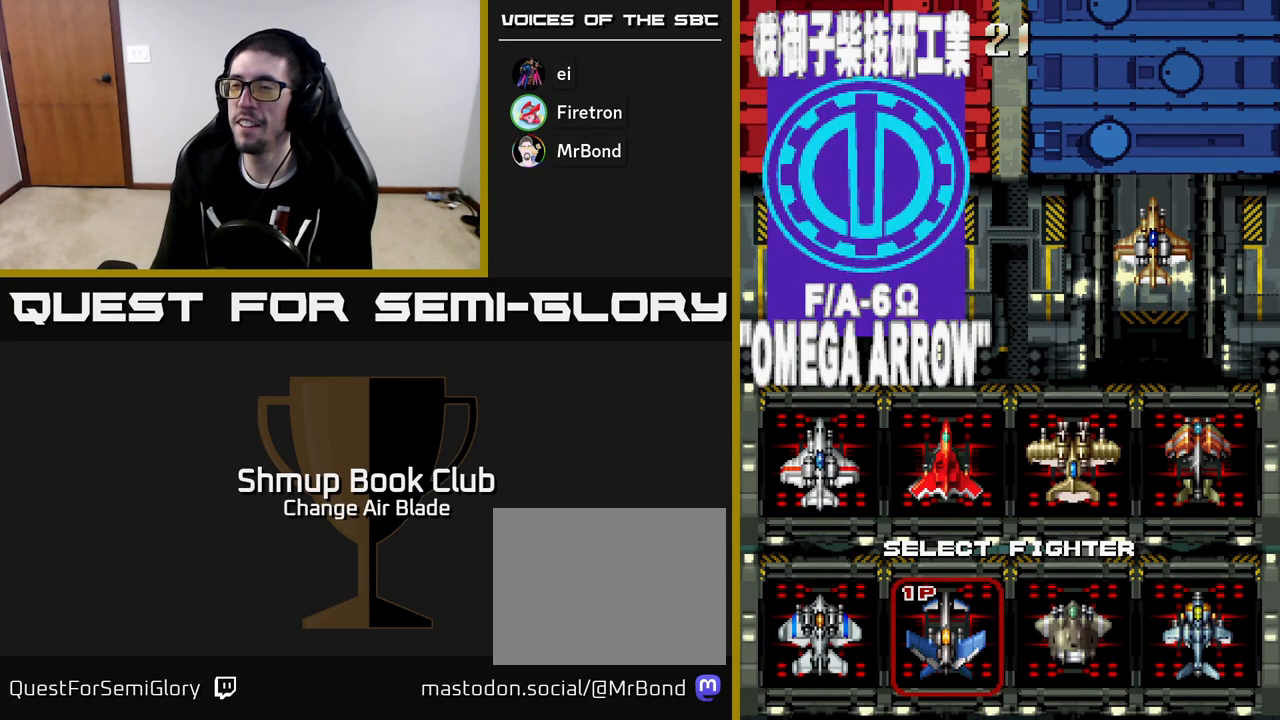
{"buttons": [], "left_stick": "center", "right_stick": "center", "events": []}
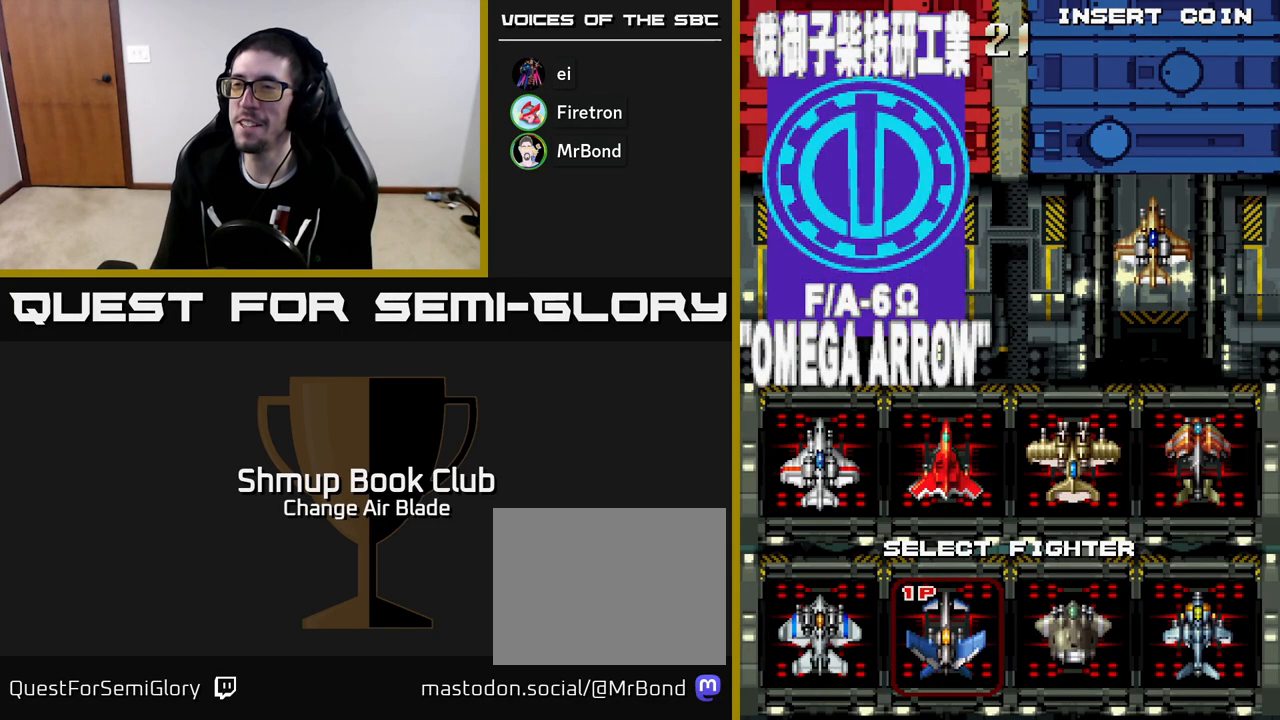
{"buttons": [], "left_stick": "center", "right_stick": "center", "events": []}
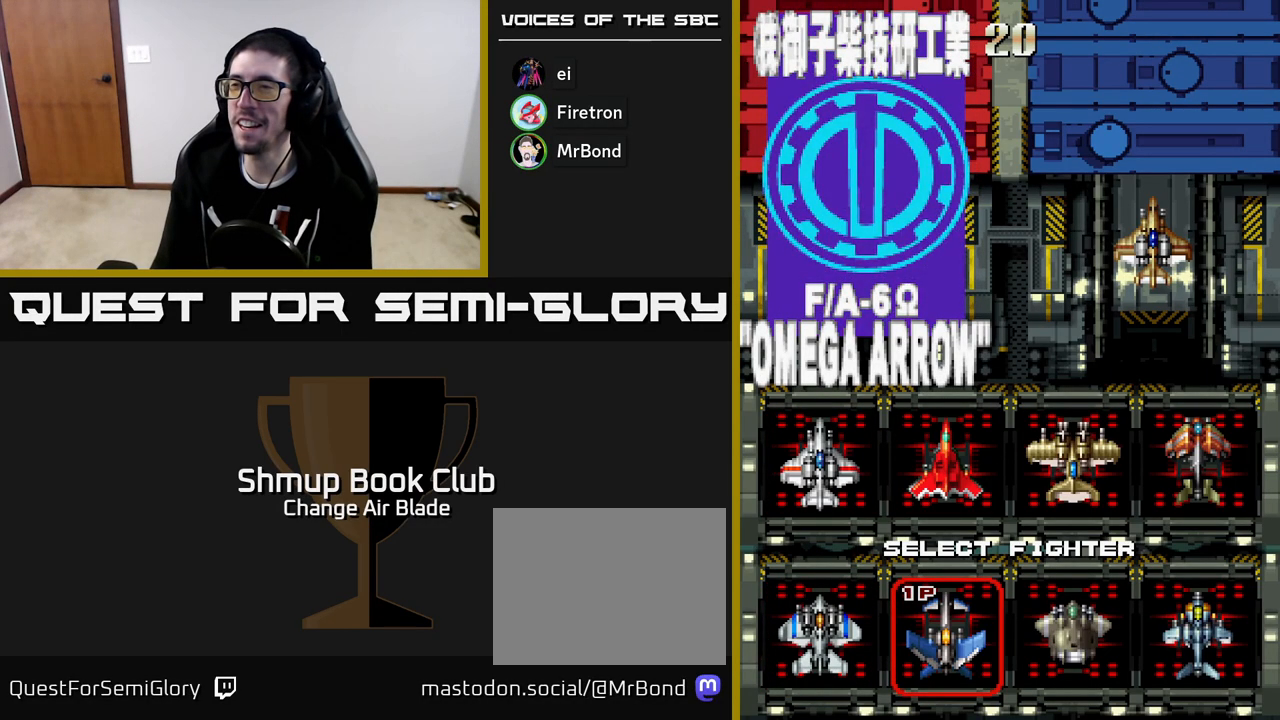
{"buttons": [], "left_stick": "center", "right_stick": "center", "events": []}
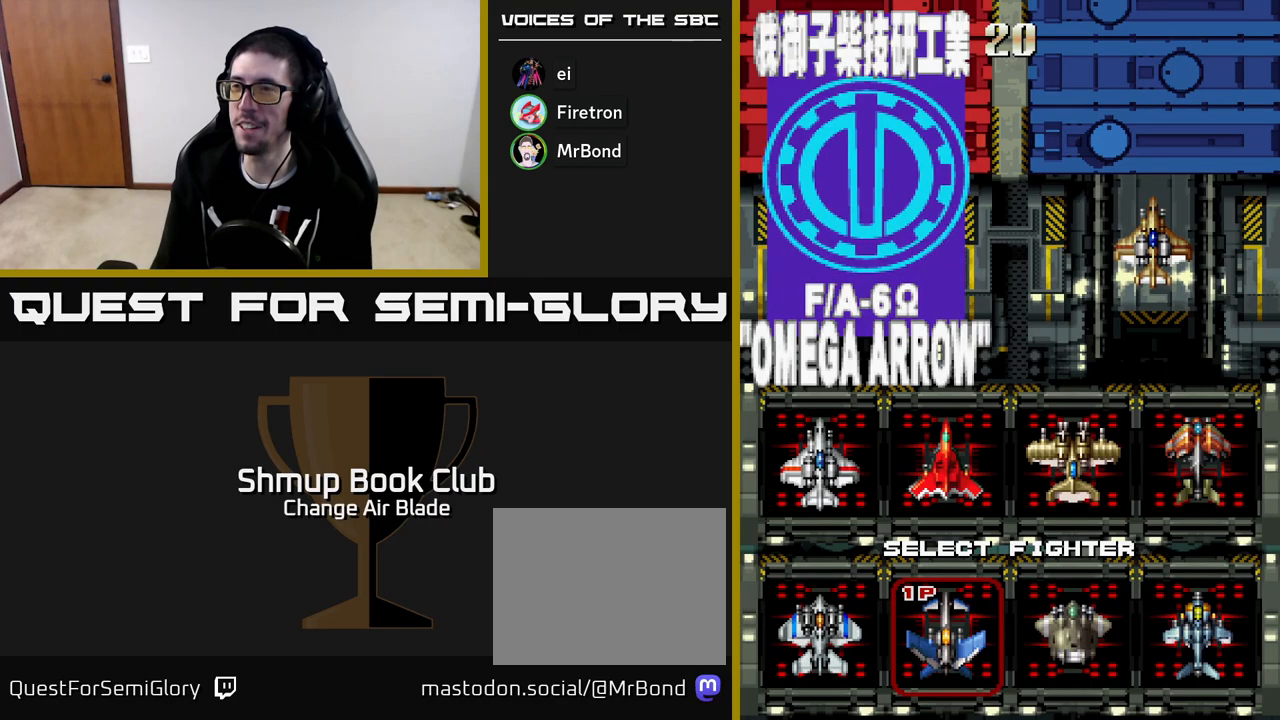
{"buttons": [], "left_stick": "center", "right_stick": "center", "events": []}
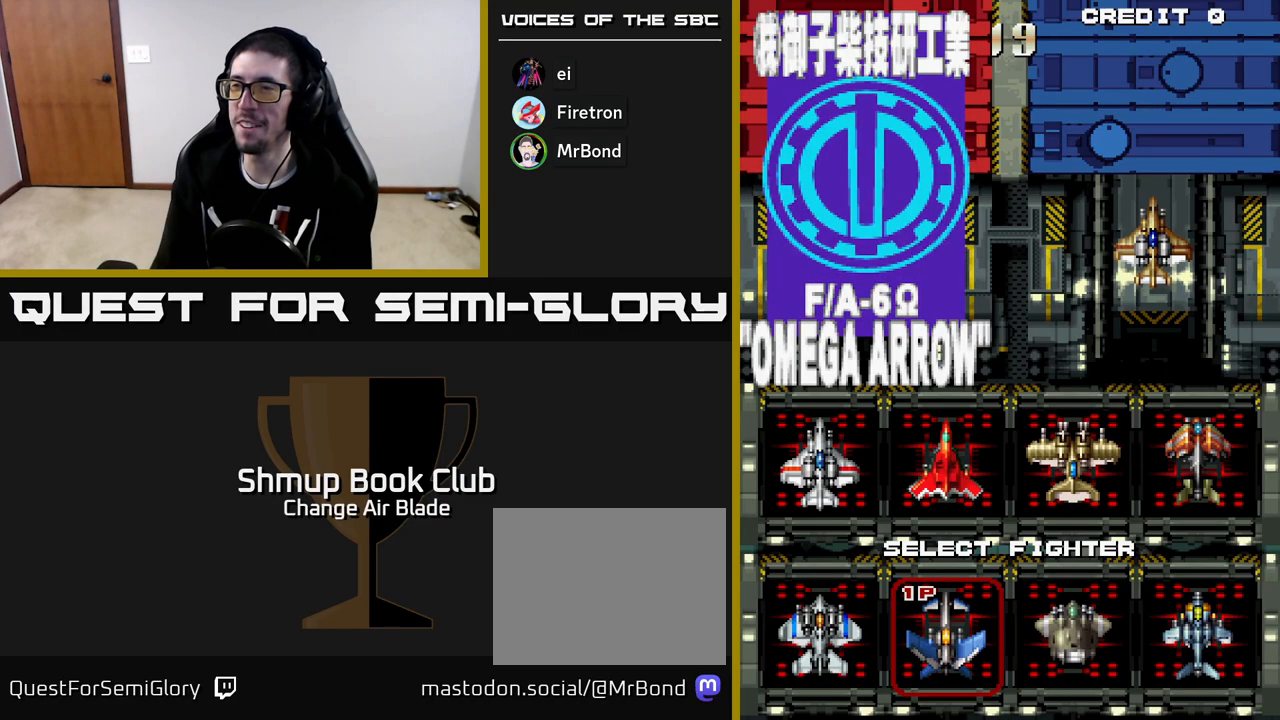
{"buttons": [], "left_stick": "center", "right_stick": "center", "events": []}
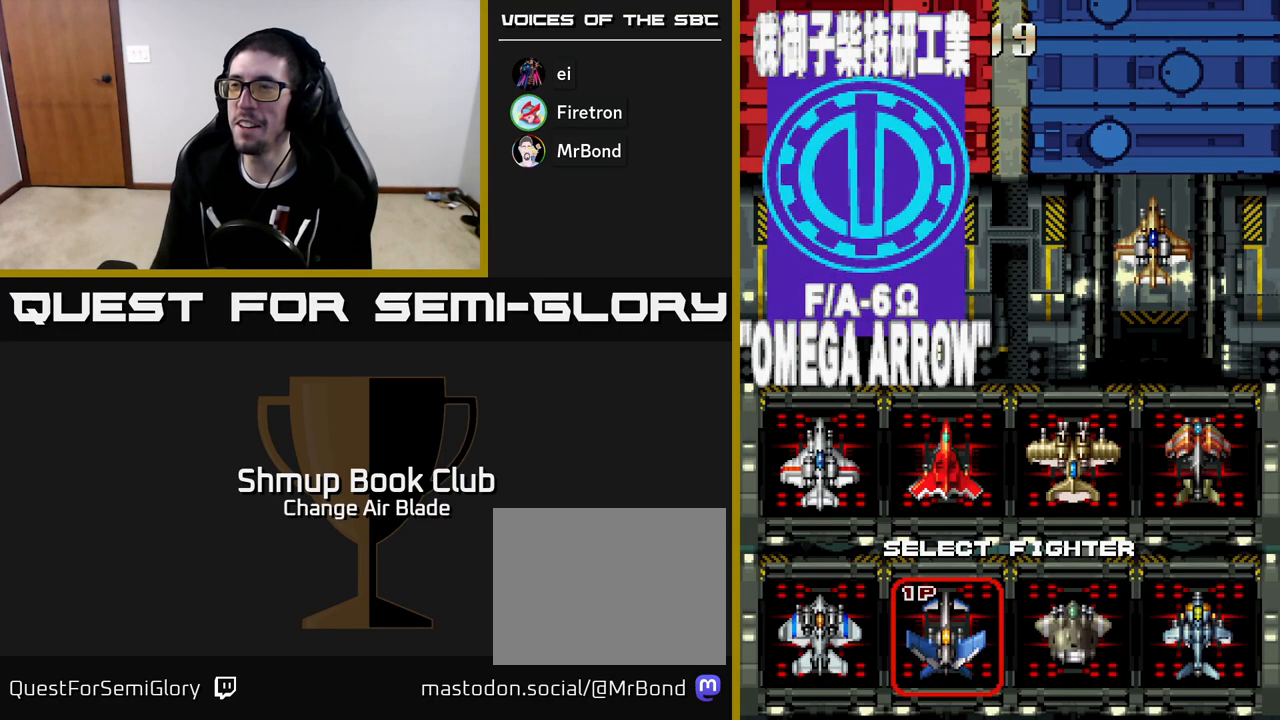
{"buttons": [], "left_stick": "center", "right_stick": "center", "events": [[317, "DPAD_RIGHT", "down"], [417, "DPAD_RIGHT", "up"]]}
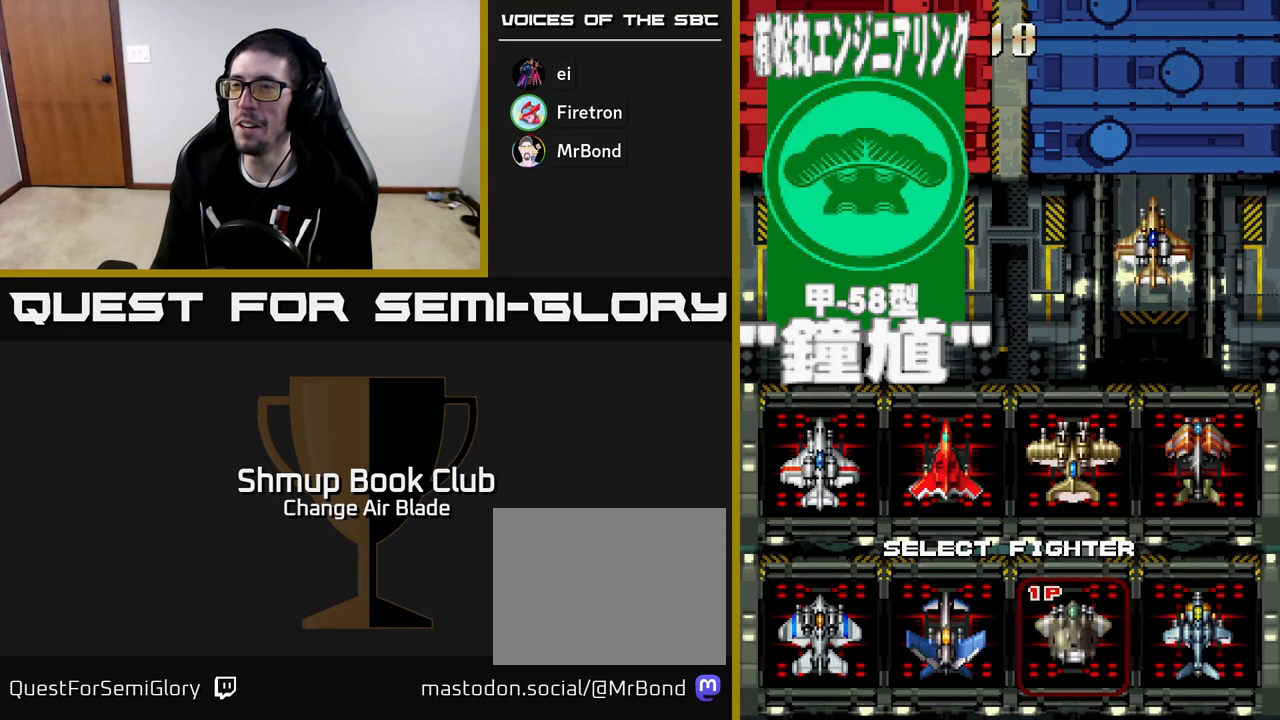
{"buttons": [], "left_stick": "center", "right_stick": "center", "events": []}
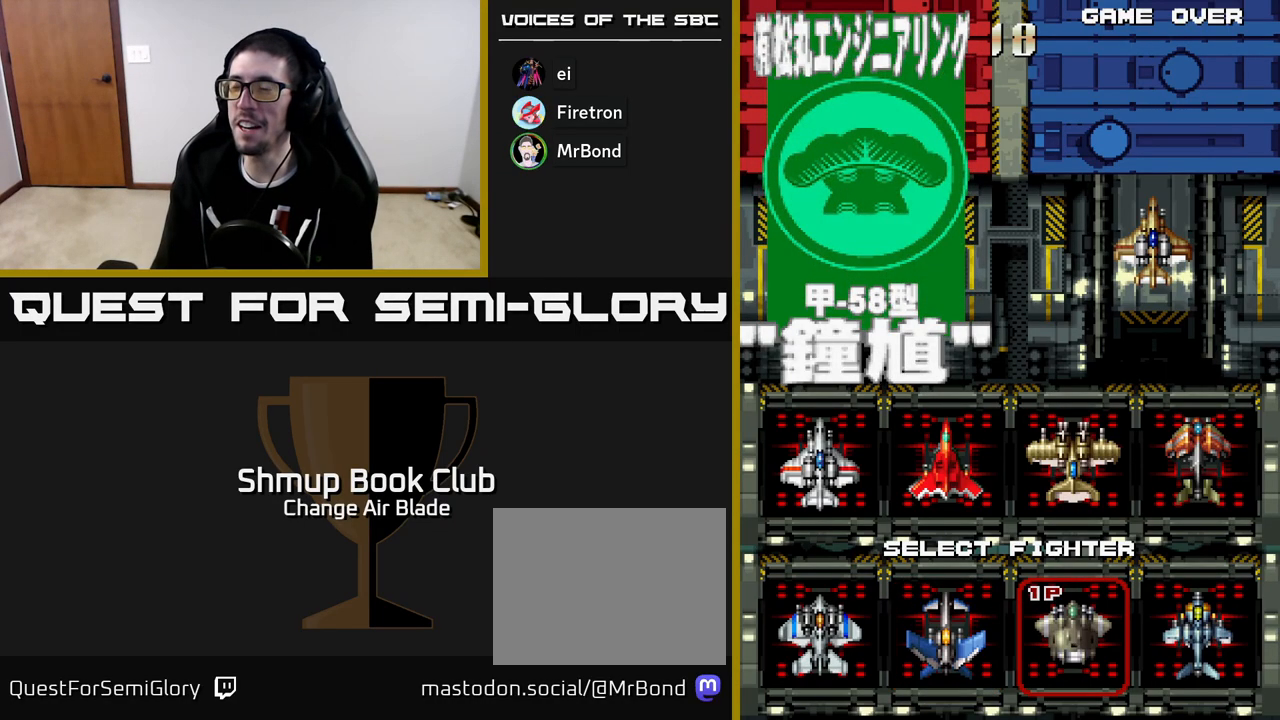
{"buttons": [], "left_stick": "center", "right_stick": "center", "events": []}
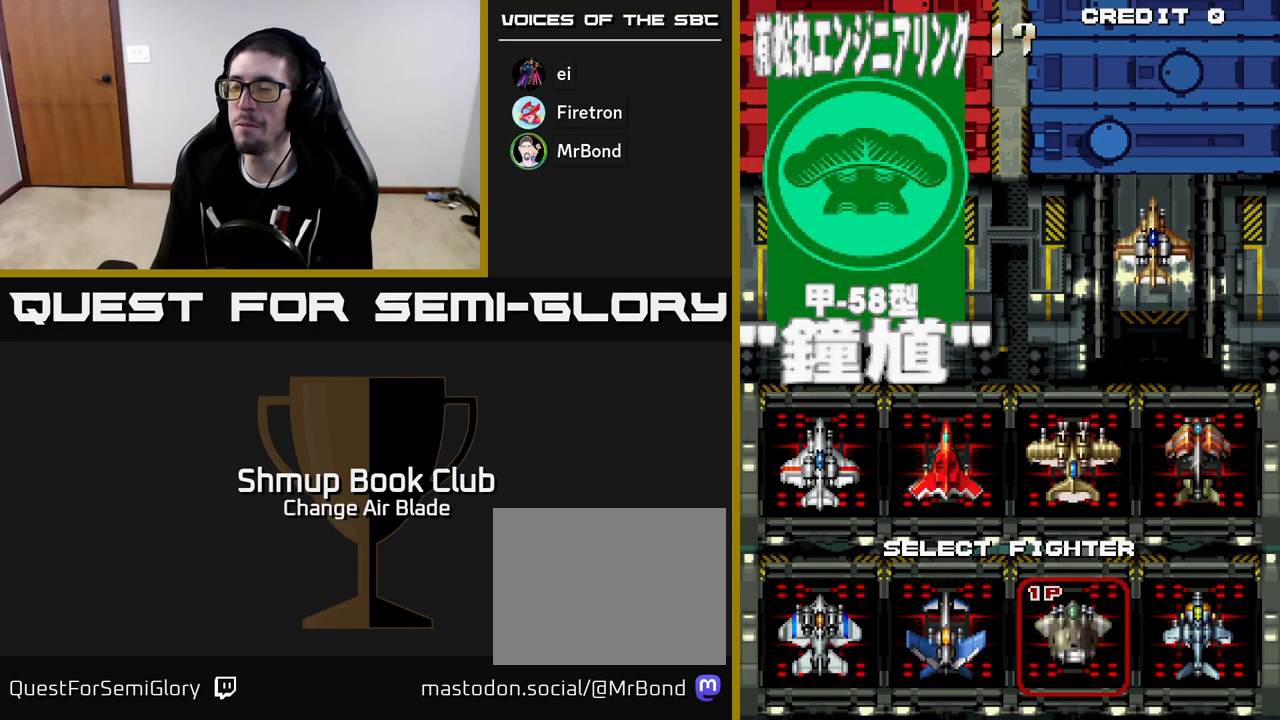
{"buttons": [], "left_stick": "center", "right_stick": "center", "events": []}
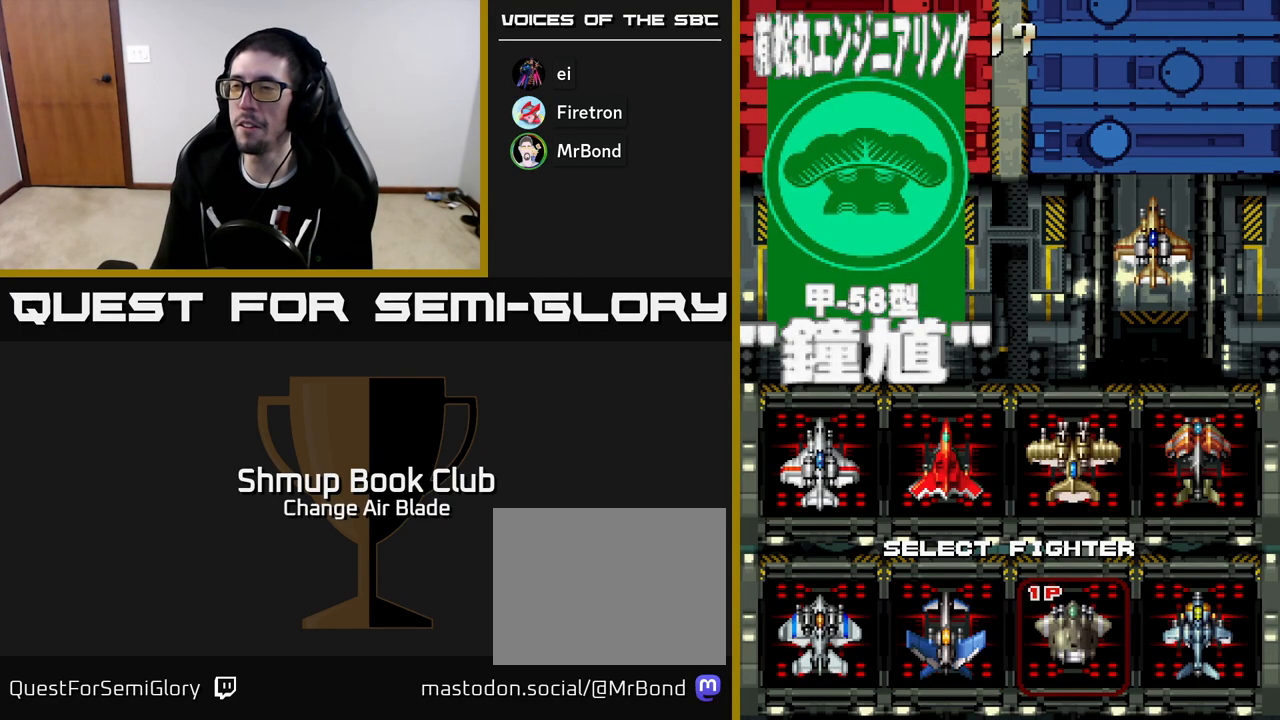
{"buttons": ["DPAD_RIGHT"], "left_stick": "center", "right_stick": "center", "events": [[383, "DPAD_RIGHT", "down"]]}
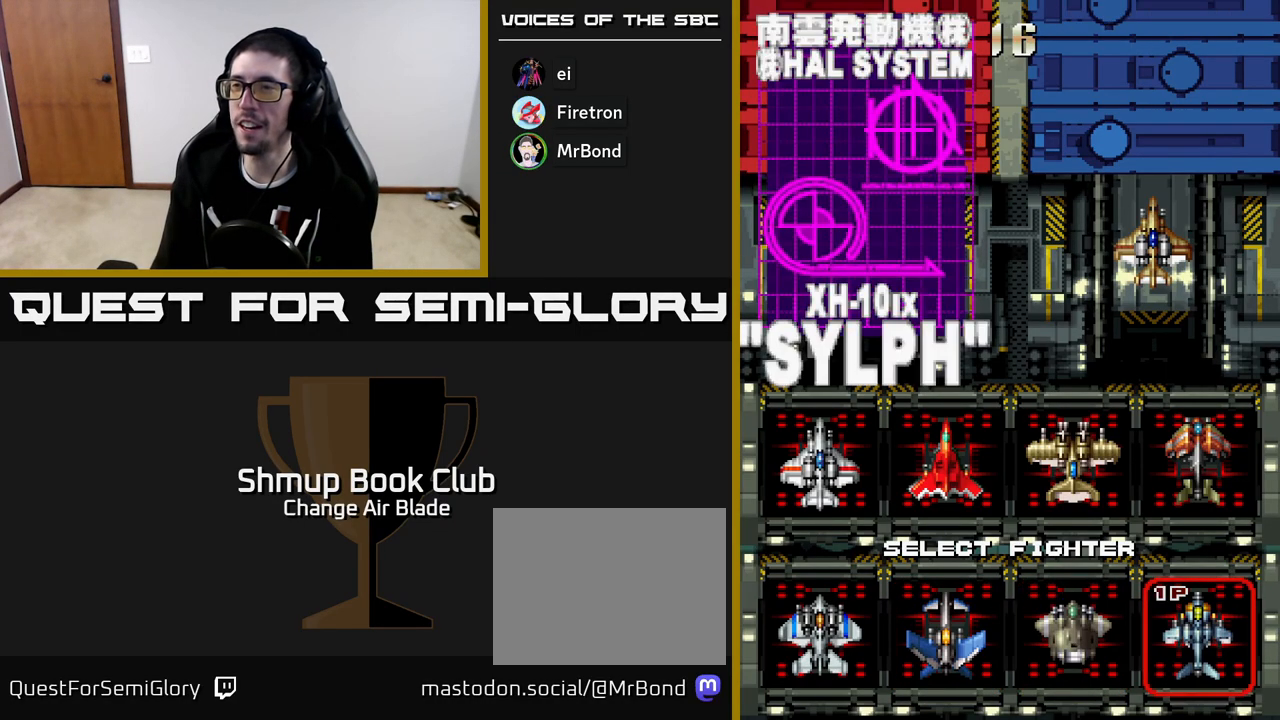
{"buttons": [], "left_stick": "center", "right_stick": "center", "events": [[17, "DPAD_RIGHT", "up"]]}
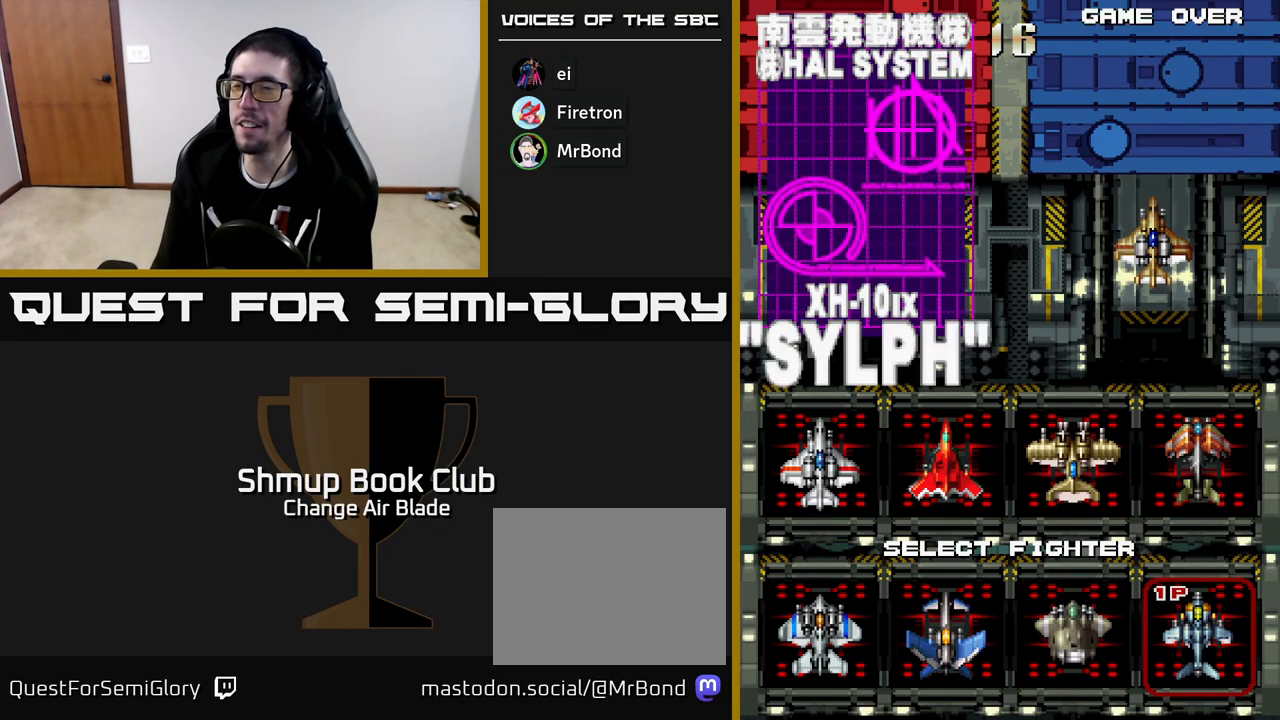
{"buttons": ["DPAD_LEFT"], "left_stick": "center", "right_stick": "center", "events": [[500, "DPAD_LEFT", "down"]]}
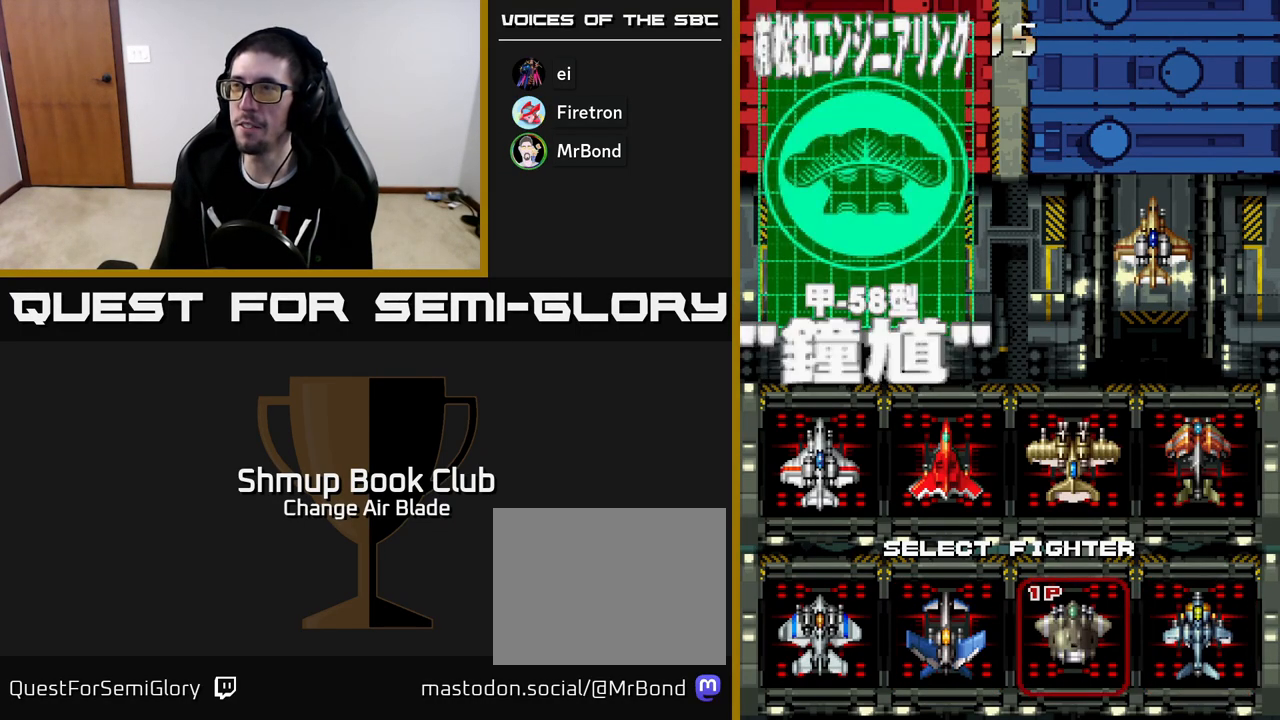
{"buttons": [], "left_stick": "center", "right_stick": "center", "events": [[83, "DPAD_LEFT", "up"], [150, "DPAD_LEFT", "down"], [217, "DPAD_LEFT", "up"], [300, "DPAD_LEFT", "down"], [383, "DPAD_LEFT", "up"]]}
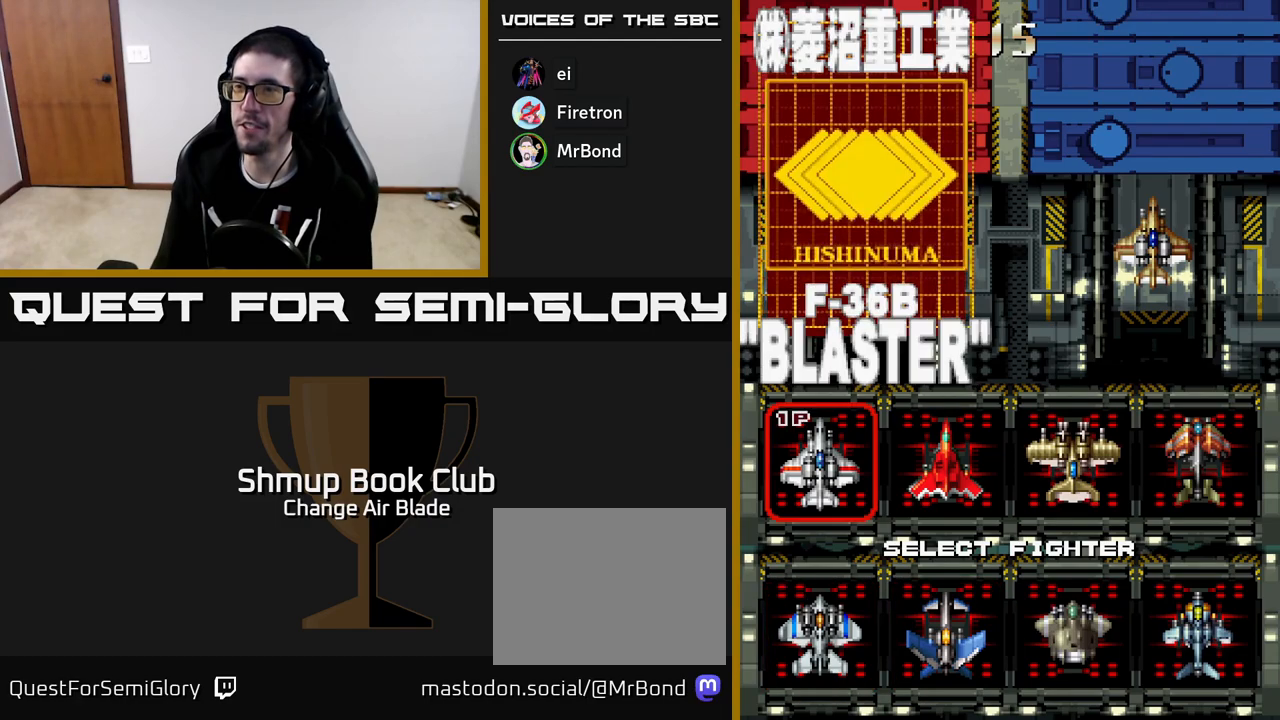
{"buttons": [], "left_stick": "center", "right_stick": "center", "events": [[50, "DPAD_UP", "down"], [200, "DPAD_UP", "up"], [317, "DPAD_DOWN", "down"], [433, "DPAD_DOWN", "up"]]}
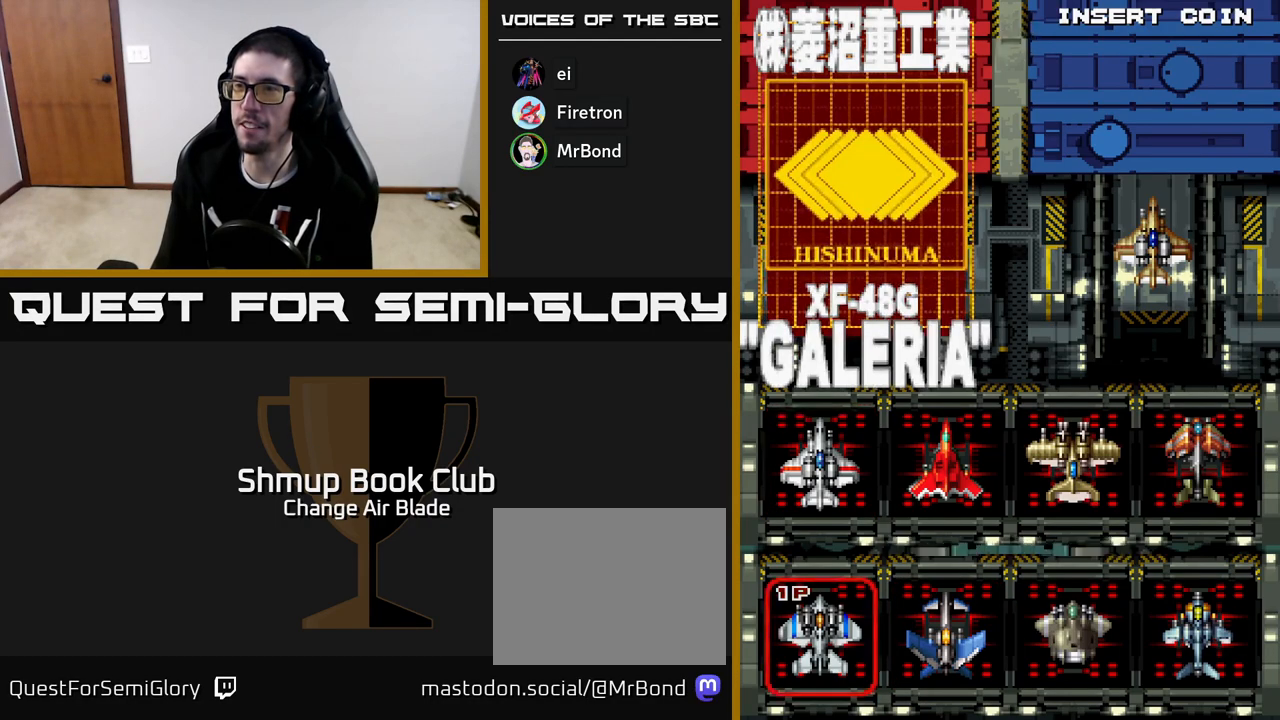
{"buttons": [], "left_stick": "center", "right_stick": "center", "events": [[17, "A", "down"], [150, "A", "up"]]}